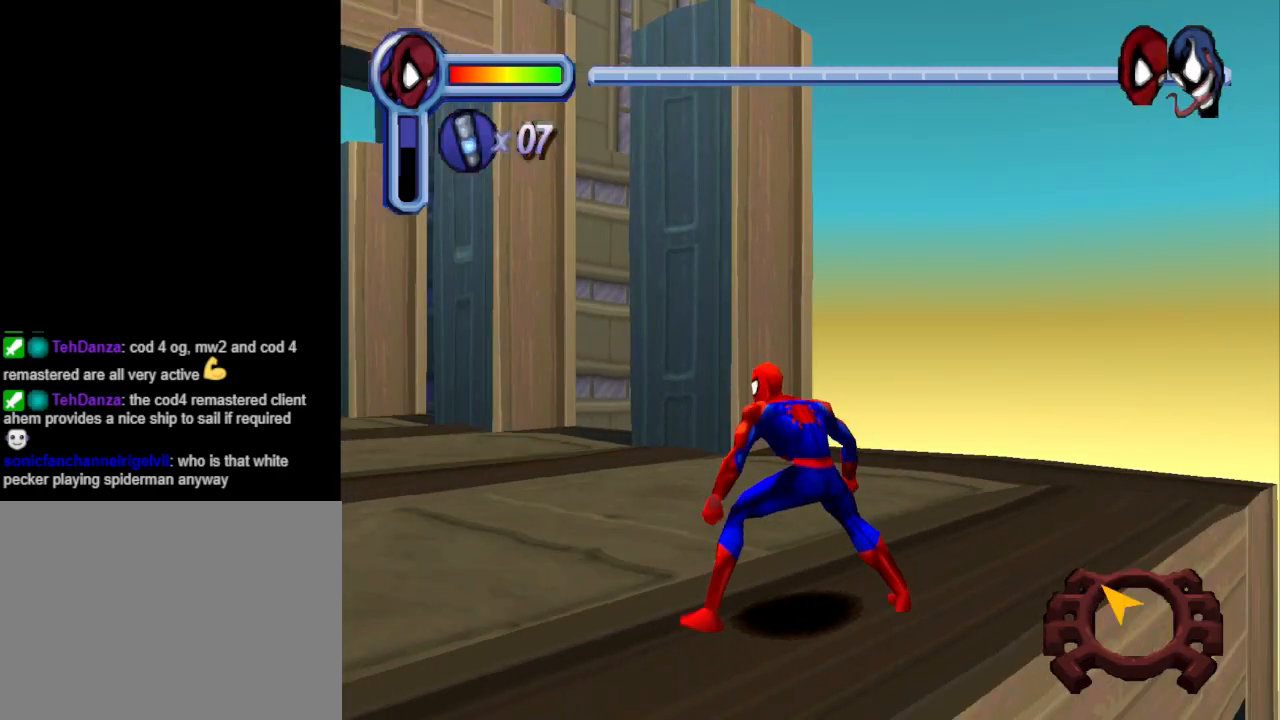
Gameplay with a controller (PlayStation layout); each line is a JSON object with the inputs held at the frame after it. "events" lists button and stick changes between this image and that frame as [ms after this image, input, new state], when the widget could be followed in between. Not read: L2 R2 left_stick right_stick.
{"buttons": ["DPAD_DOWN"], "events": [[67, "DPAD_LEFT", "up"], [300, "DPAD_DOWN", "down"]]}
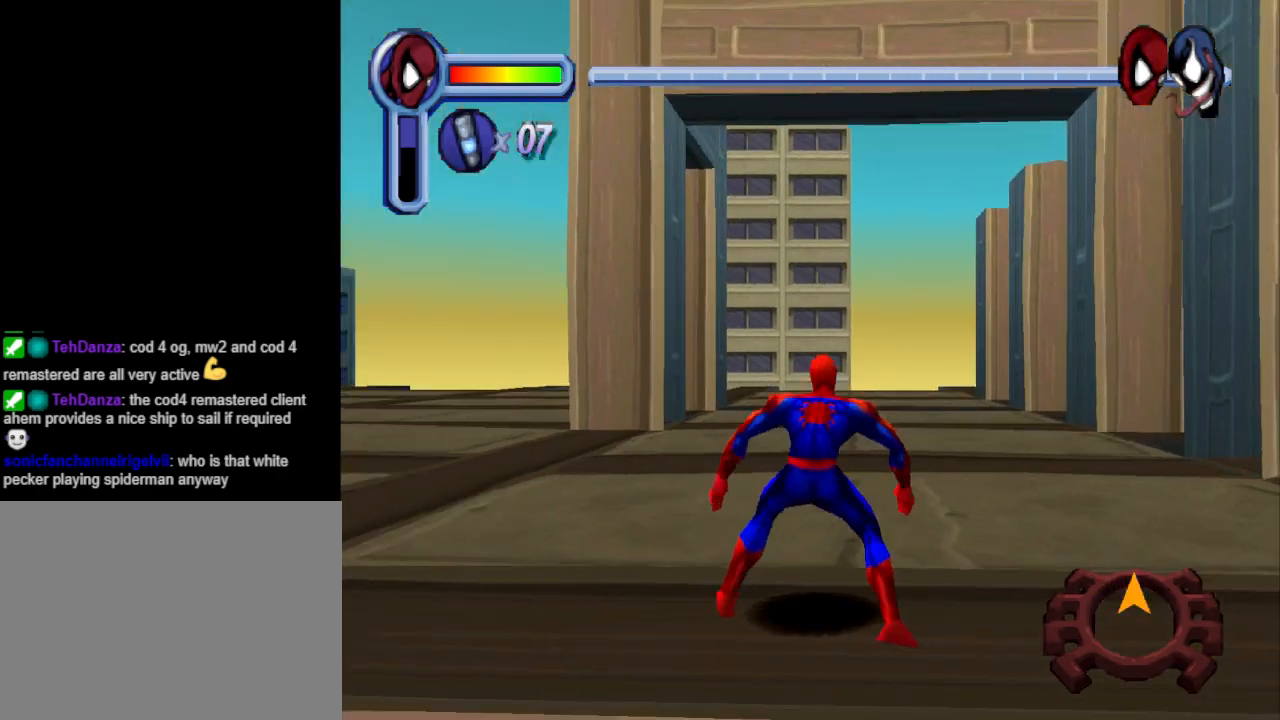
{"buttons": [], "events": [[400, "DPAD_DOWN", "up"]]}
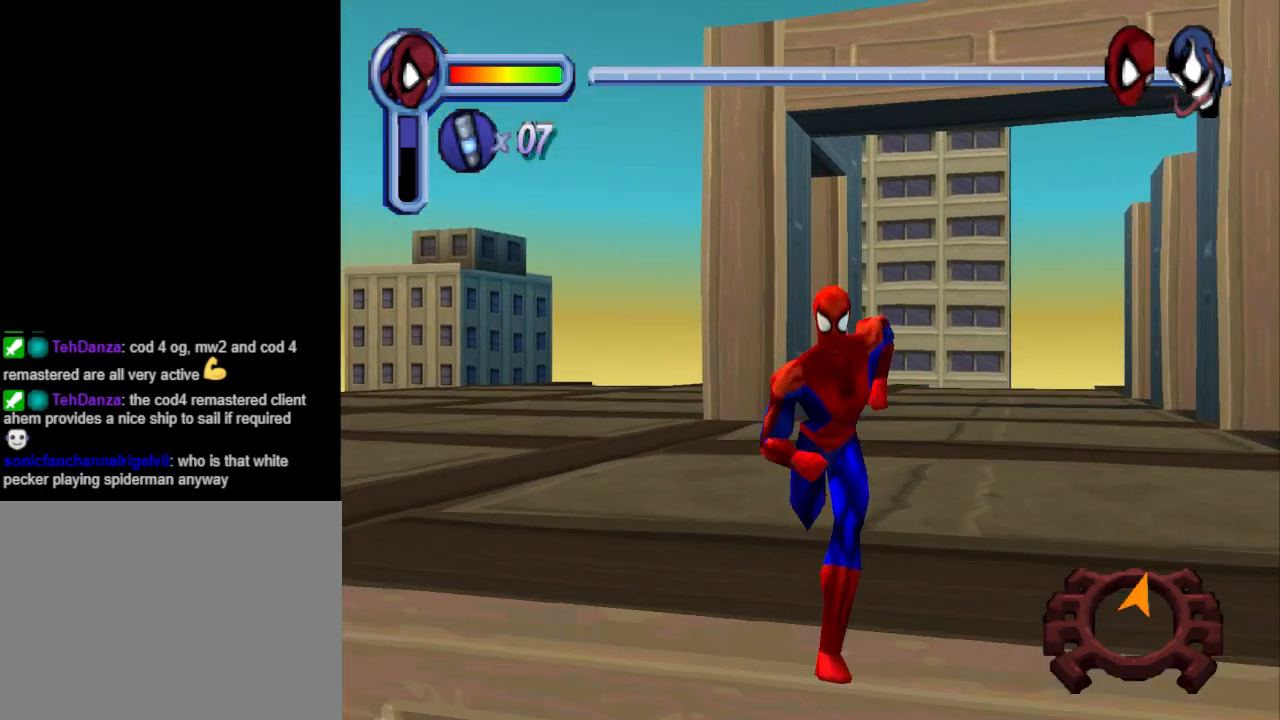
{"buttons": ["CROSS", "DPAD_UP"], "events": [[300, "DPAD_UP", "down"], [367, "CROSS", "down"]]}
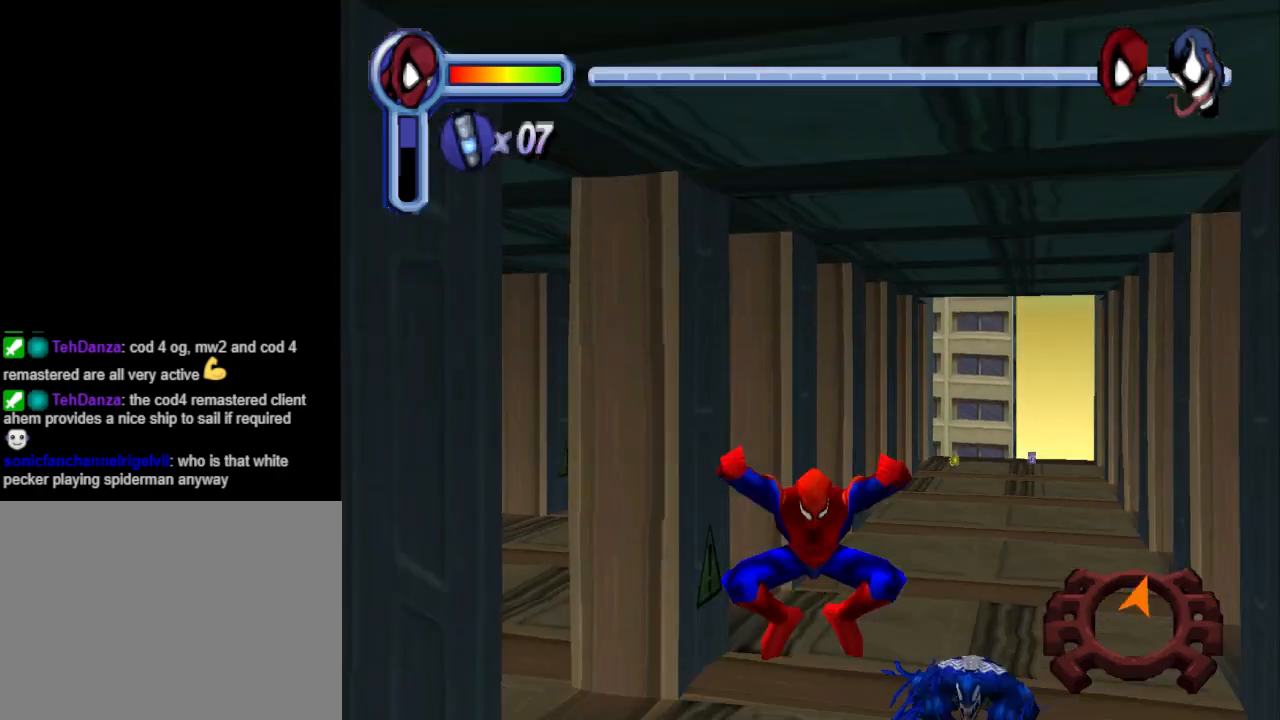
{"buttons": ["CROSS", "DPAD_UP"], "events": []}
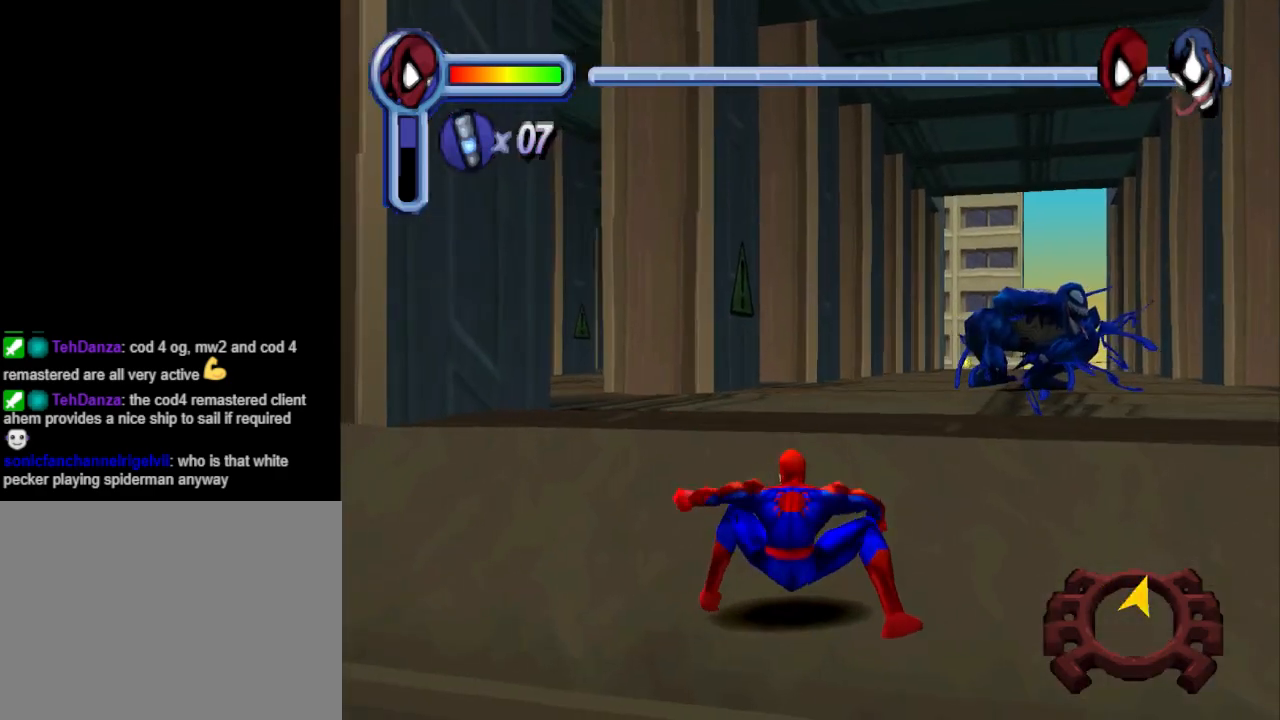
{"buttons": ["DPAD_UP", "DPAD_RIGHT"], "events": [[33, "DPAD_RIGHT", "down"], [200, "DPAD_RIGHT", "up"], [400, "CROSS", "up"], [500, "DPAD_RIGHT", "down"]]}
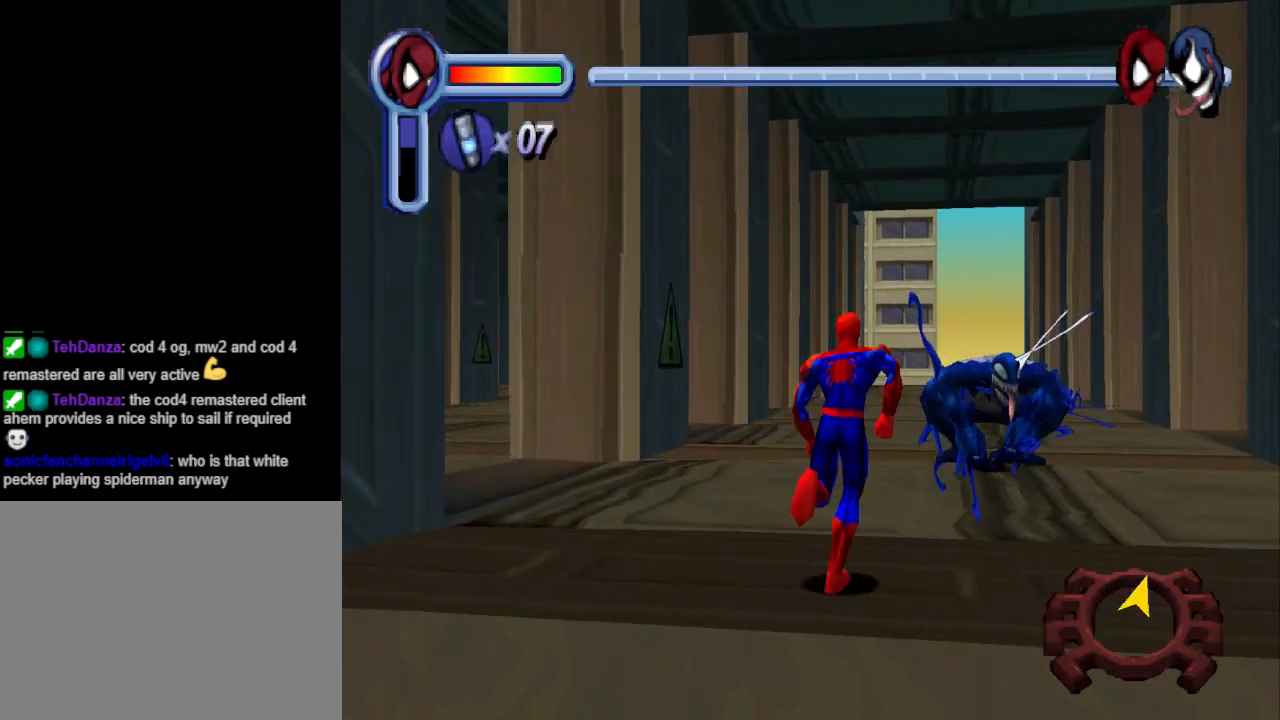
{"buttons": ["DPAD_RIGHT"], "events": [[167, "DPAD_RIGHT", "up"], [433, "DPAD_RIGHT", "down"], [433, "DPAD_UP", "up"]]}
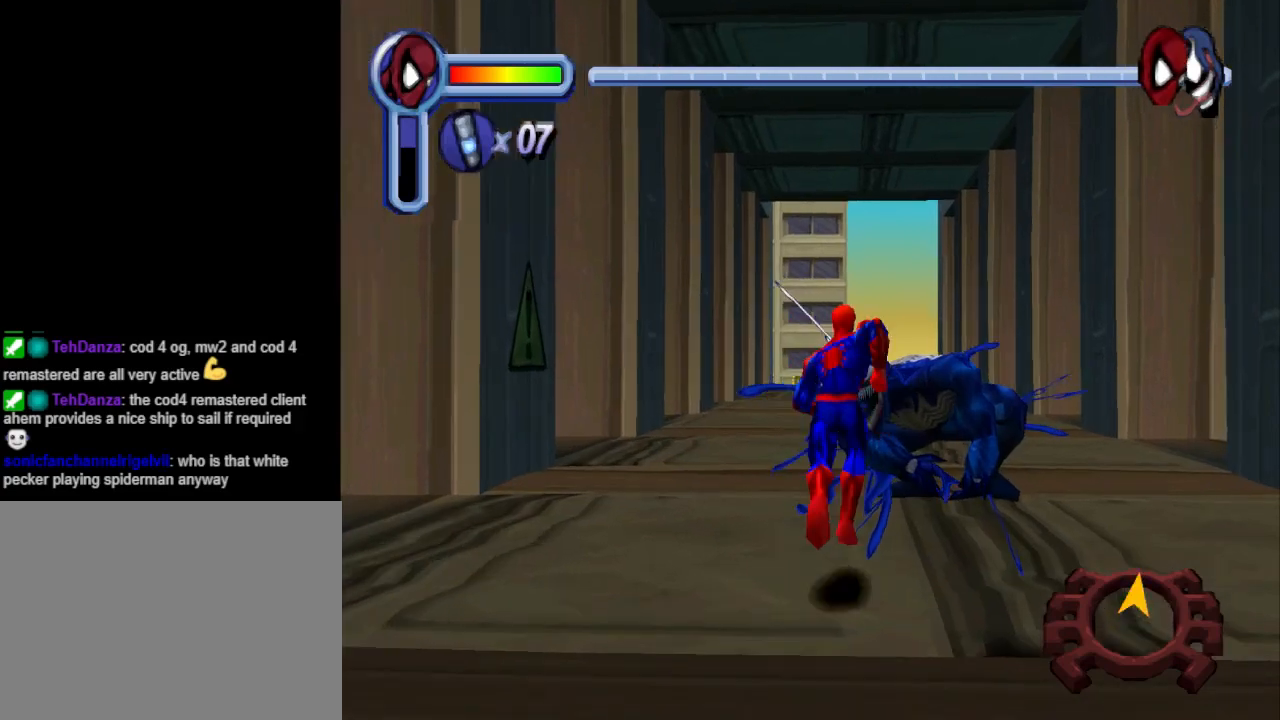
{"buttons": [], "events": [[33, "DPAD_RIGHT", "up"]]}
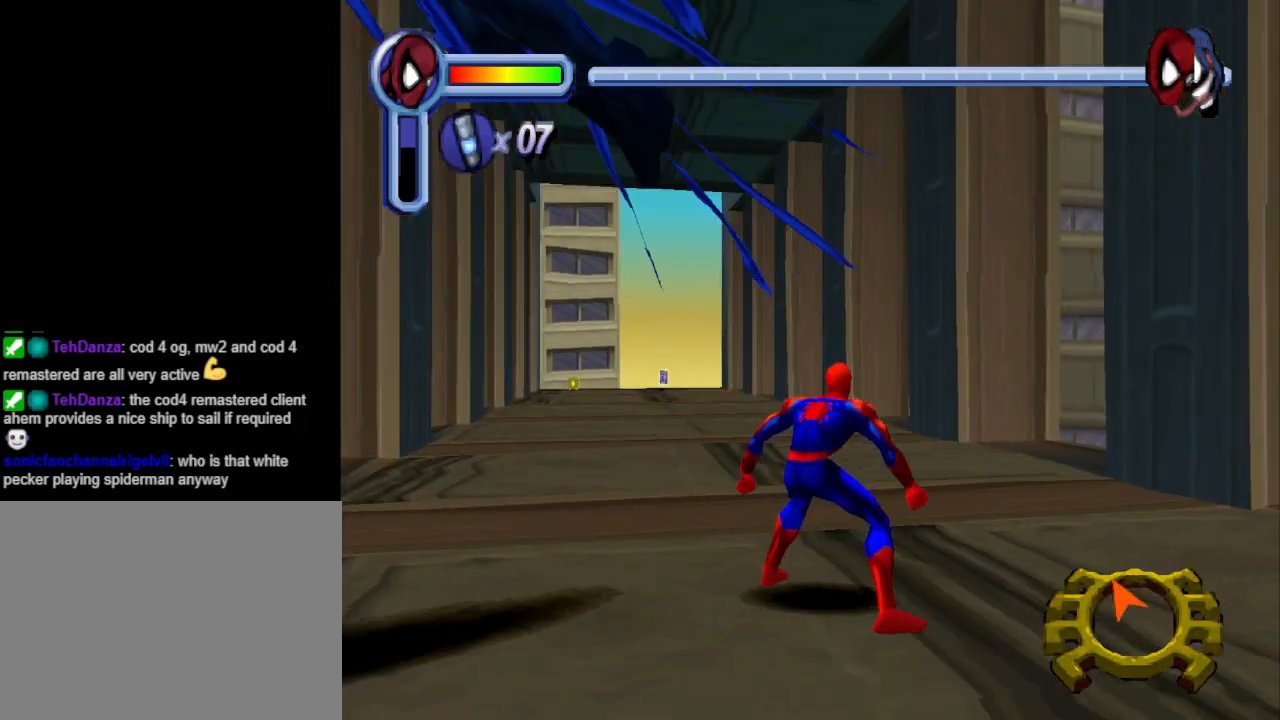
{"buttons": ["DPAD_LEFT"], "events": [[233, "DPAD_LEFT", "down"]]}
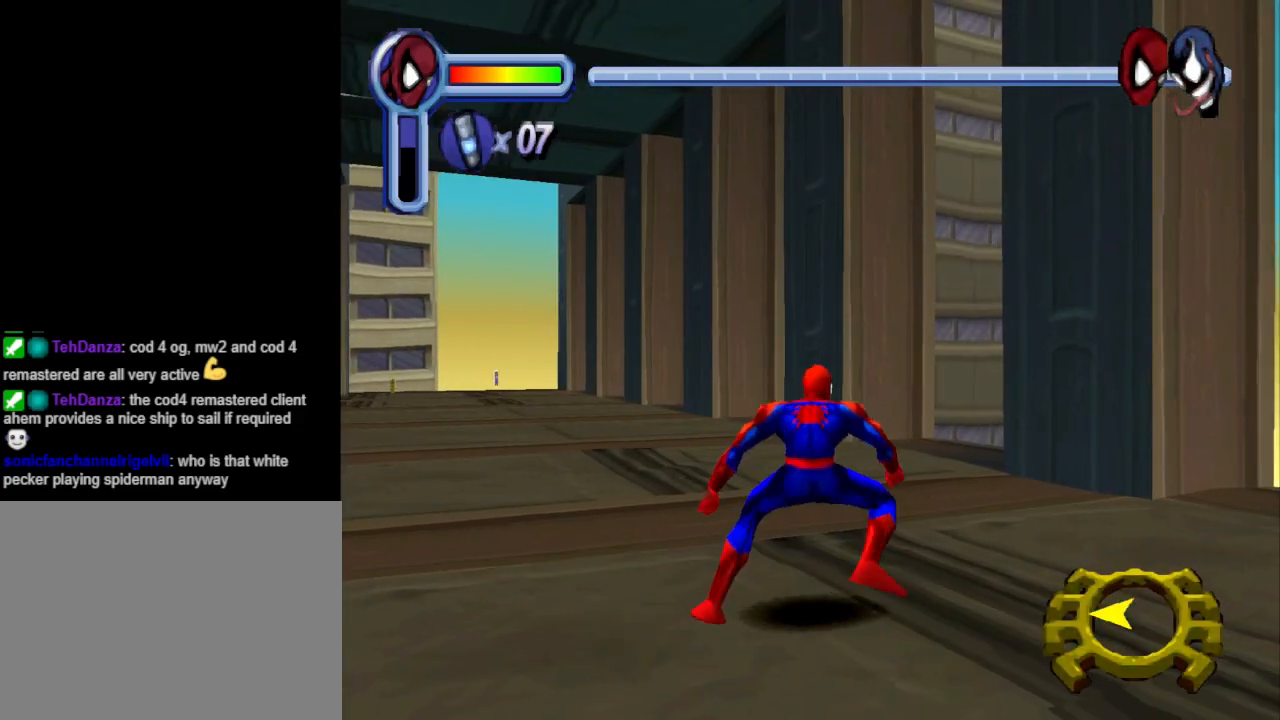
{"buttons": ["DPAD_DOWN", "DPAD_LEFT"], "events": [[133, "DPAD_DOWN", "down"]]}
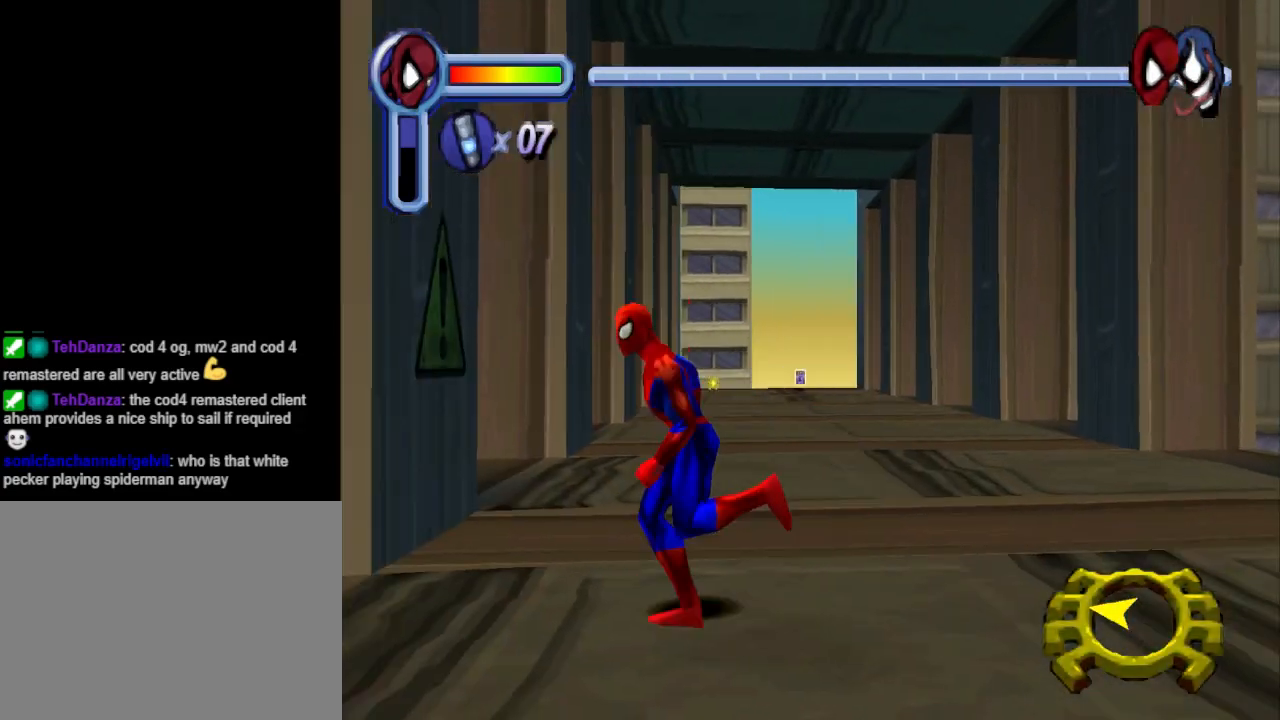
{"buttons": ["DPAD_LEFT"], "events": [[200, "DPAD_DOWN", "up"]]}
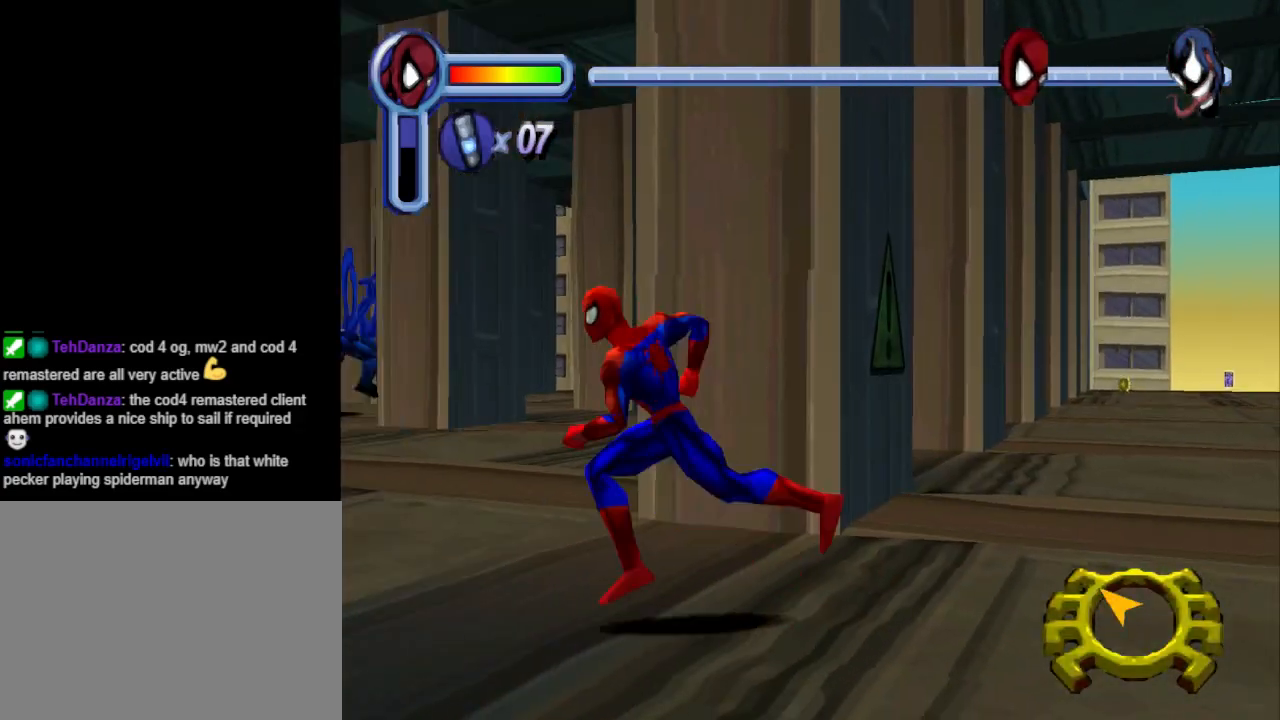
{"buttons": ["DPAD_UP", "DPAD_RIGHT"], "events": [[133, "DPAD_UP", "down"], [167, "DPAD_LEFT", "up"], [467, "DPAD_RIGHT", "down"]]}
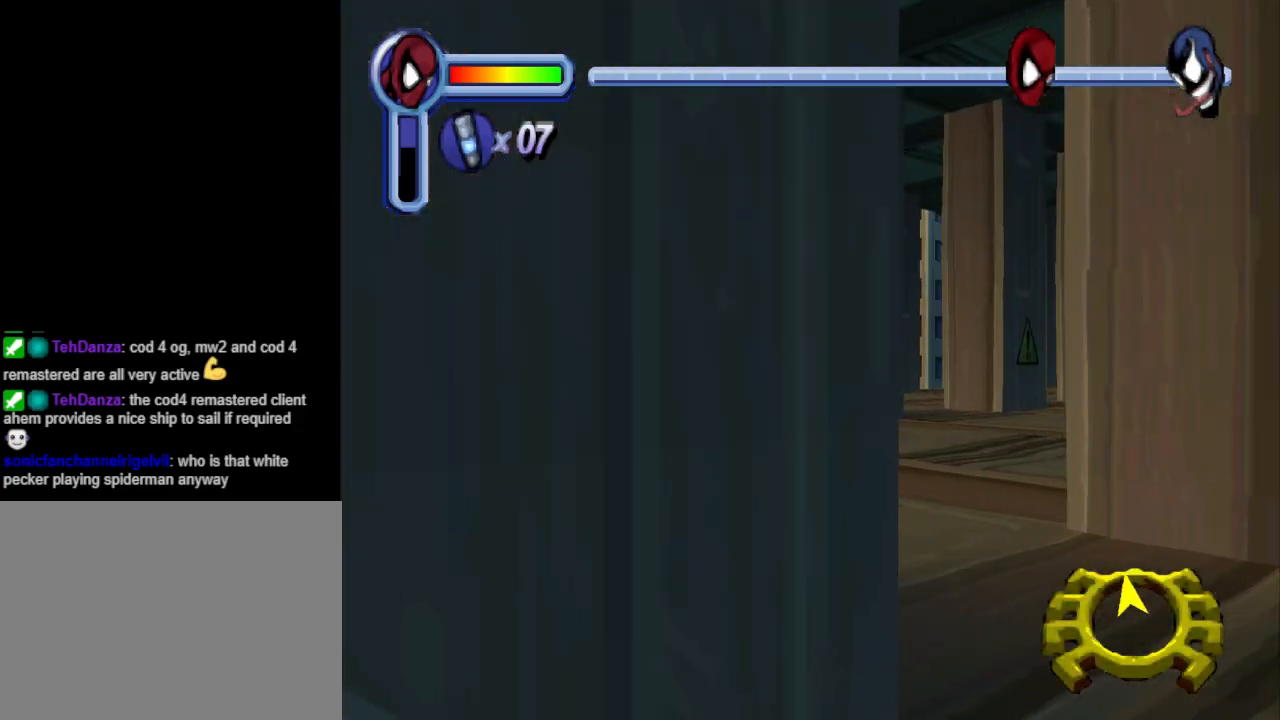
{"buttons": ["DPAD_UP"], "events": [[233, "DPAD_RIGHT", "up"]]}
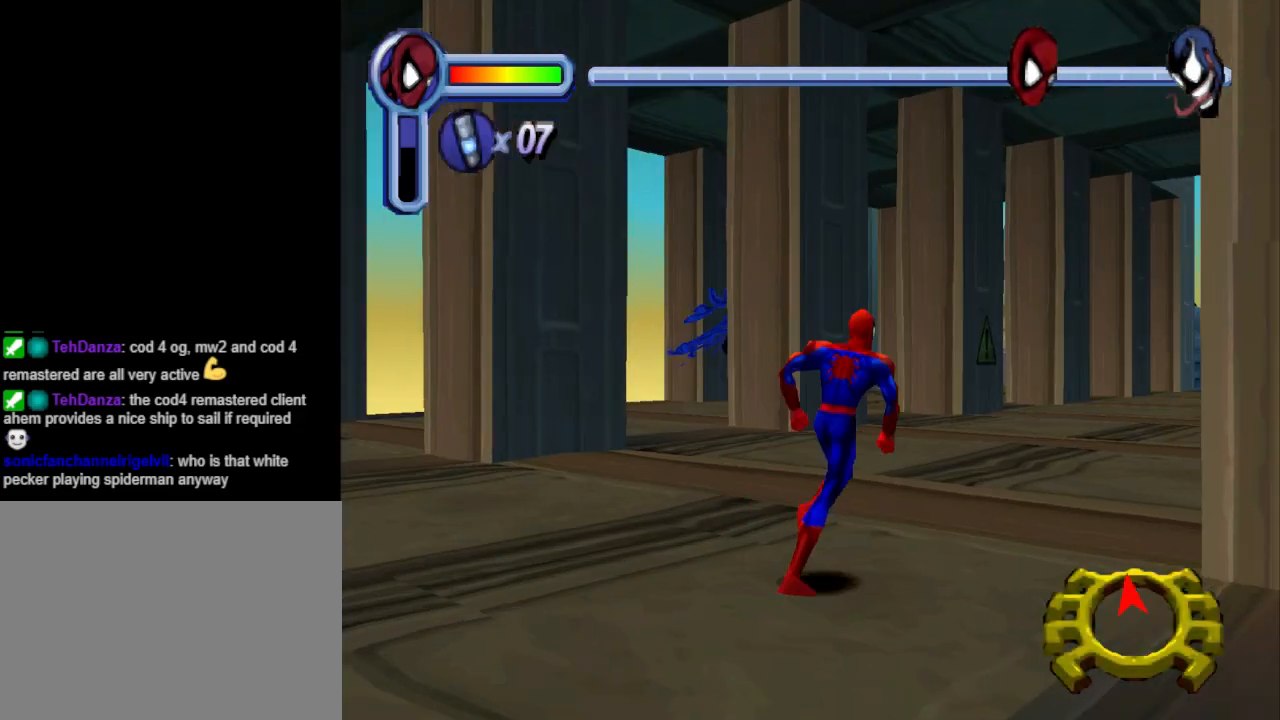
{"buttons": ["DPAD_UP"], "events": [[67, "DPAD_LEFT", "down"], [333, "DPAD_LEFT", "up"]]}
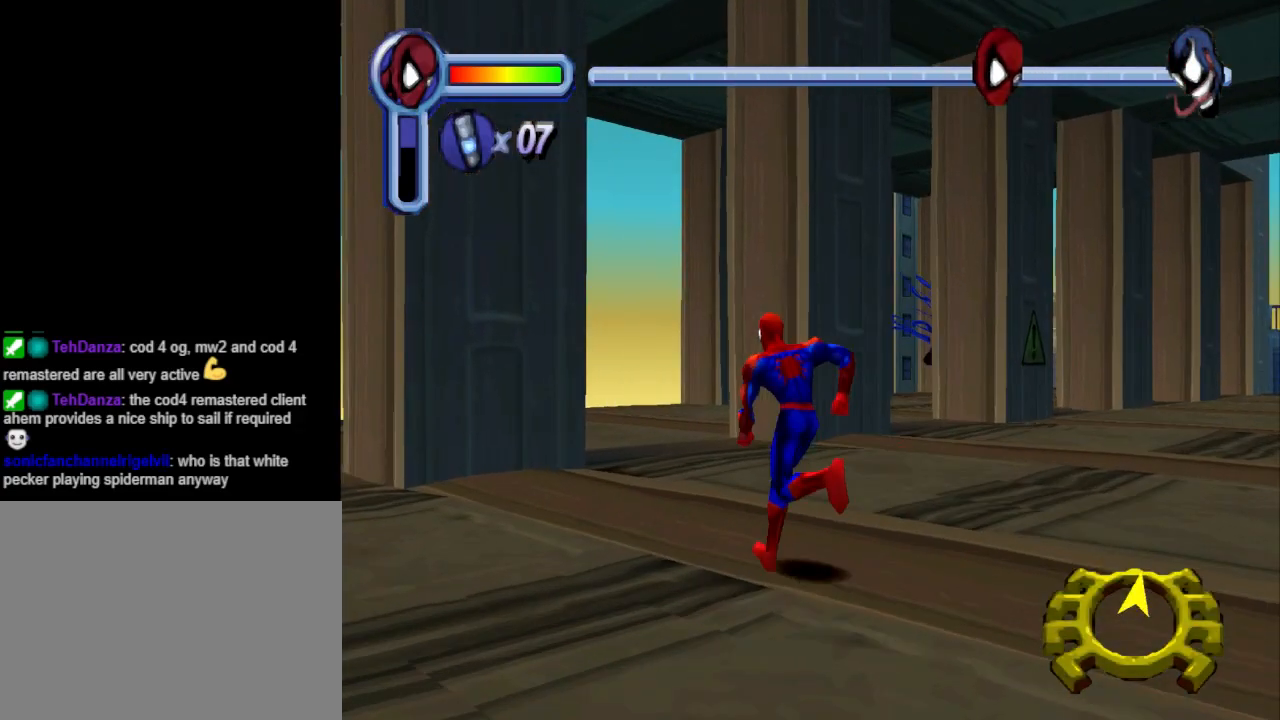
{"buttons": ["DPAD_UP"], "events": [[67, "CROSS", "down"], [100, "DPAD_LEFT", "down"], [233, "DPAD_LEFT", "up"], [467, "CROSS", "up"]]}
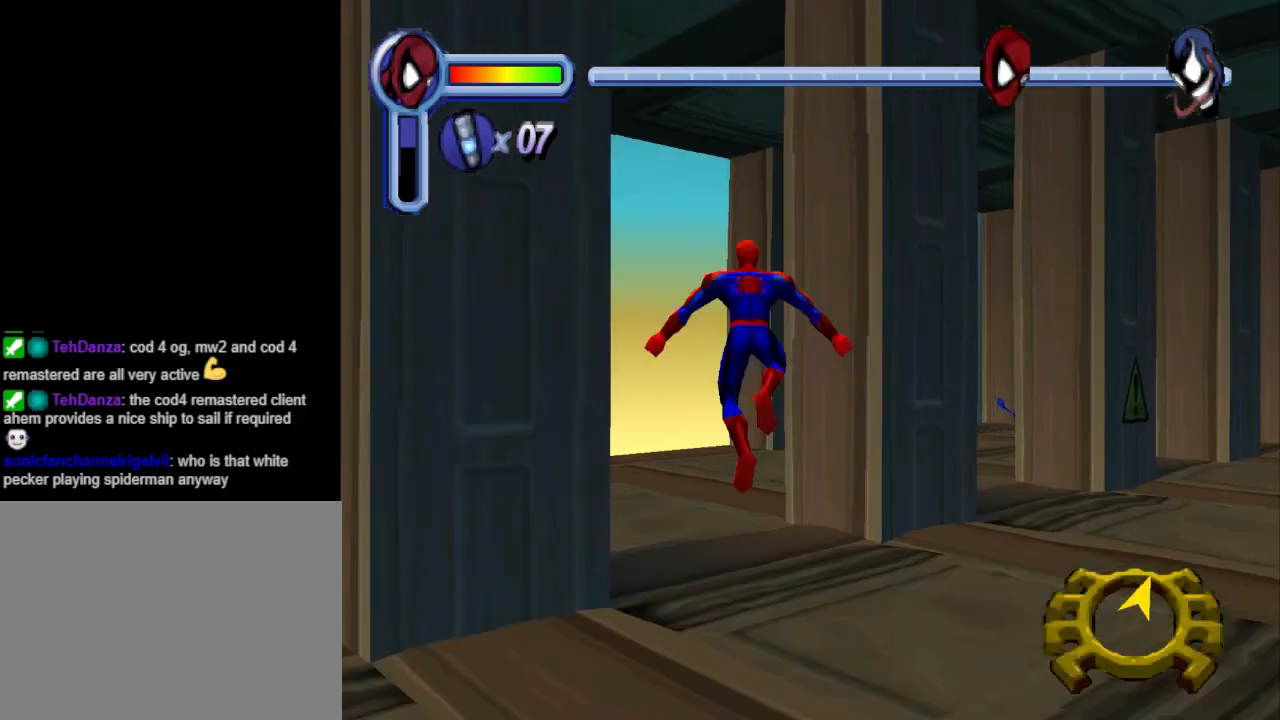
{"buttons": ["DPAD_UP"], "events": [[100, "DPAD_LEFT", "down"], [233, "DPAD_LEFT", "up"]]}
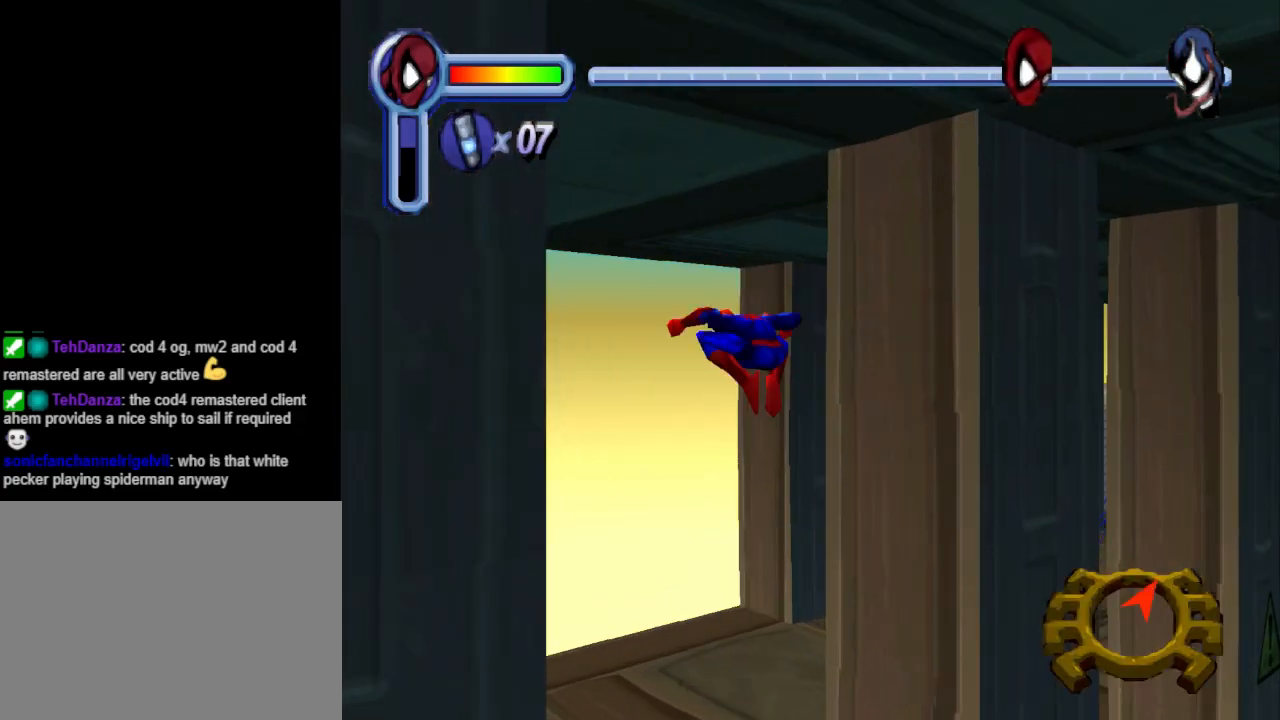
{"buttons": ["DPAD_UP", "DPAD_RIGHT"], "events": [[300, "DPAD_RIGHT", "down"]]}
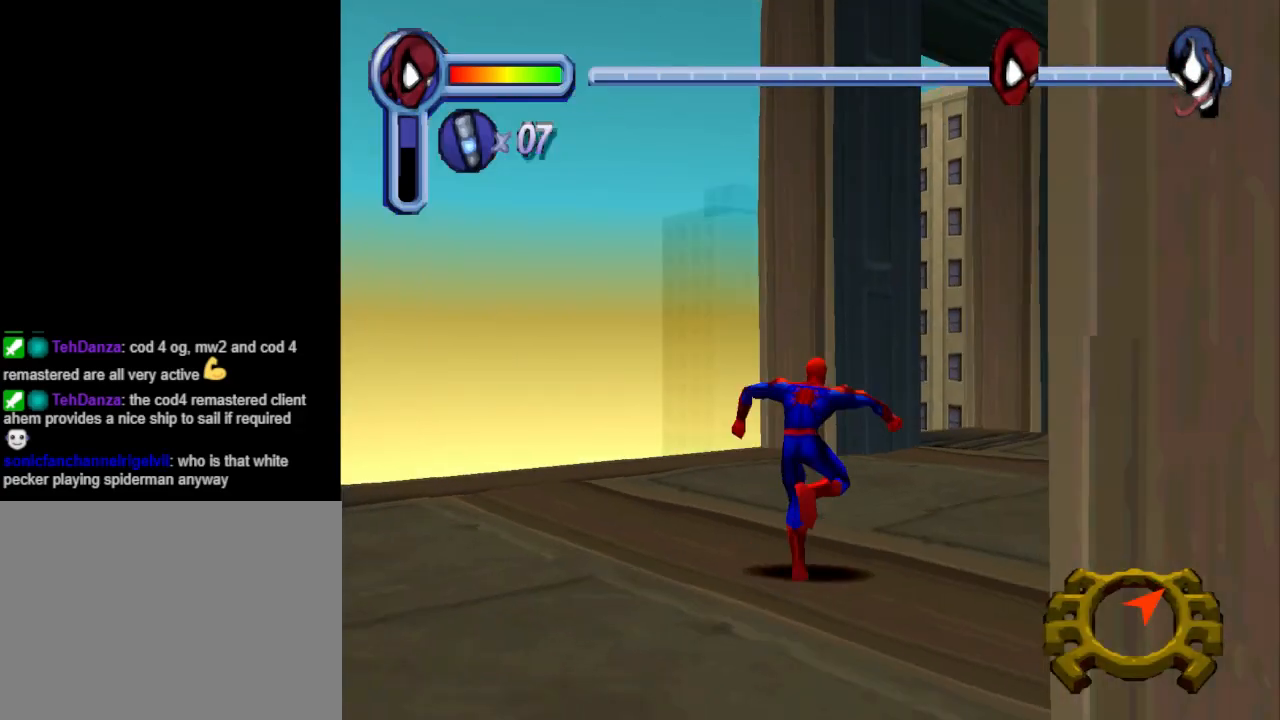
{"buttons": ["DPAD_UP", "DPAD_RIGHT"], "events": []}
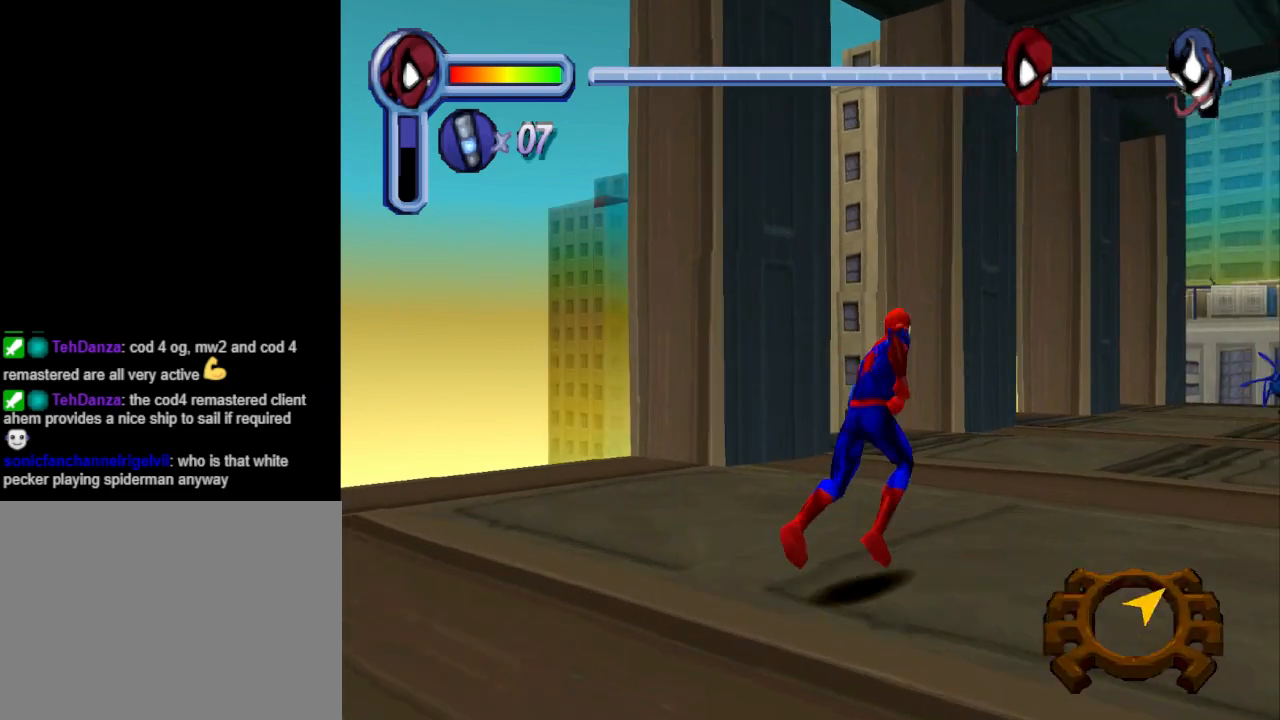
{"buttons": ["DPAD_UP"], "events": [[233, "DPAD_RIGHT", "up"]]}
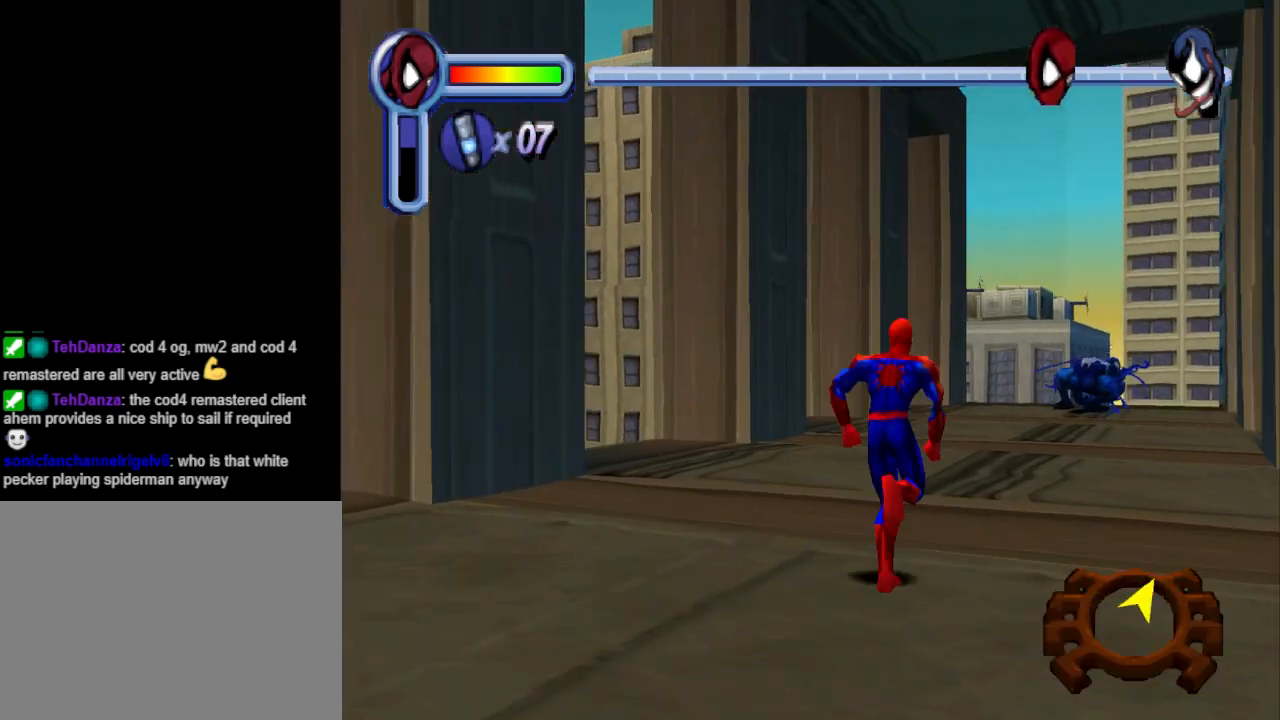
{"buttons": ["DPAD_UP", "DPAD_RIGHT"], "events": [[467, "DPAD_RIGHT", "down"]]}
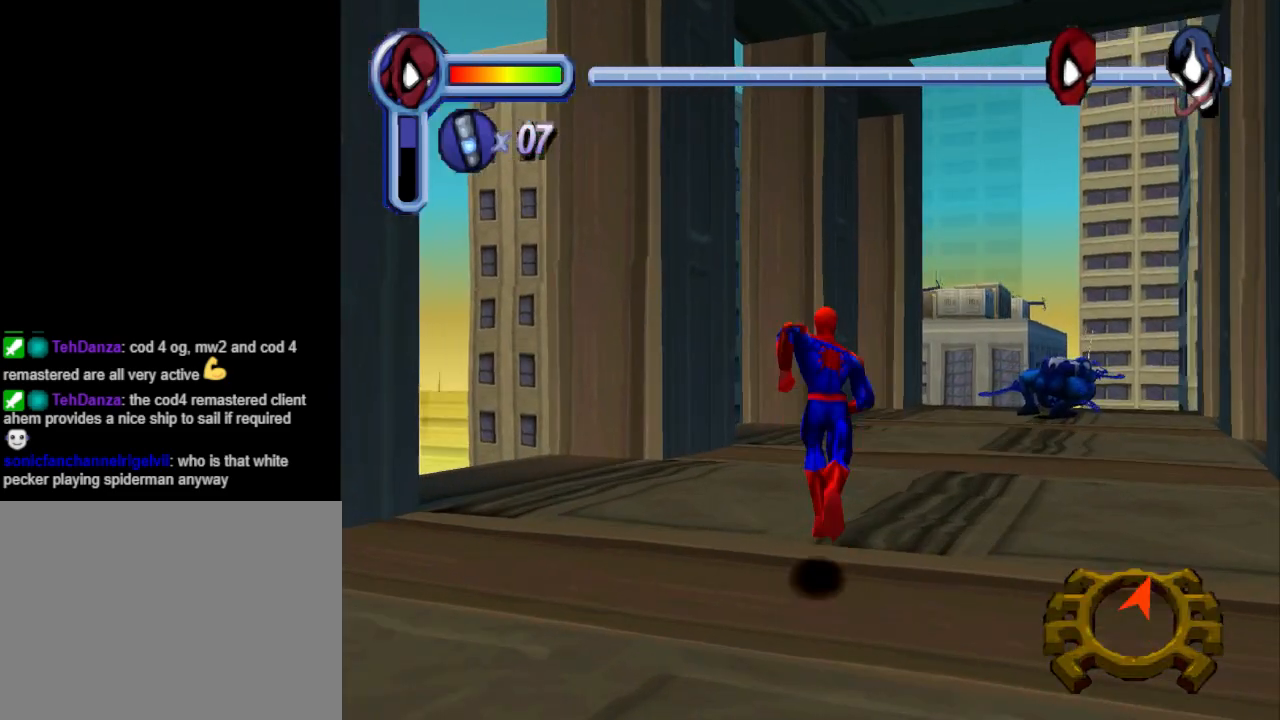
{"buttons": ["DPAD_UP"], "events": [[333, "DPAD_RIGHT", "up"]]}
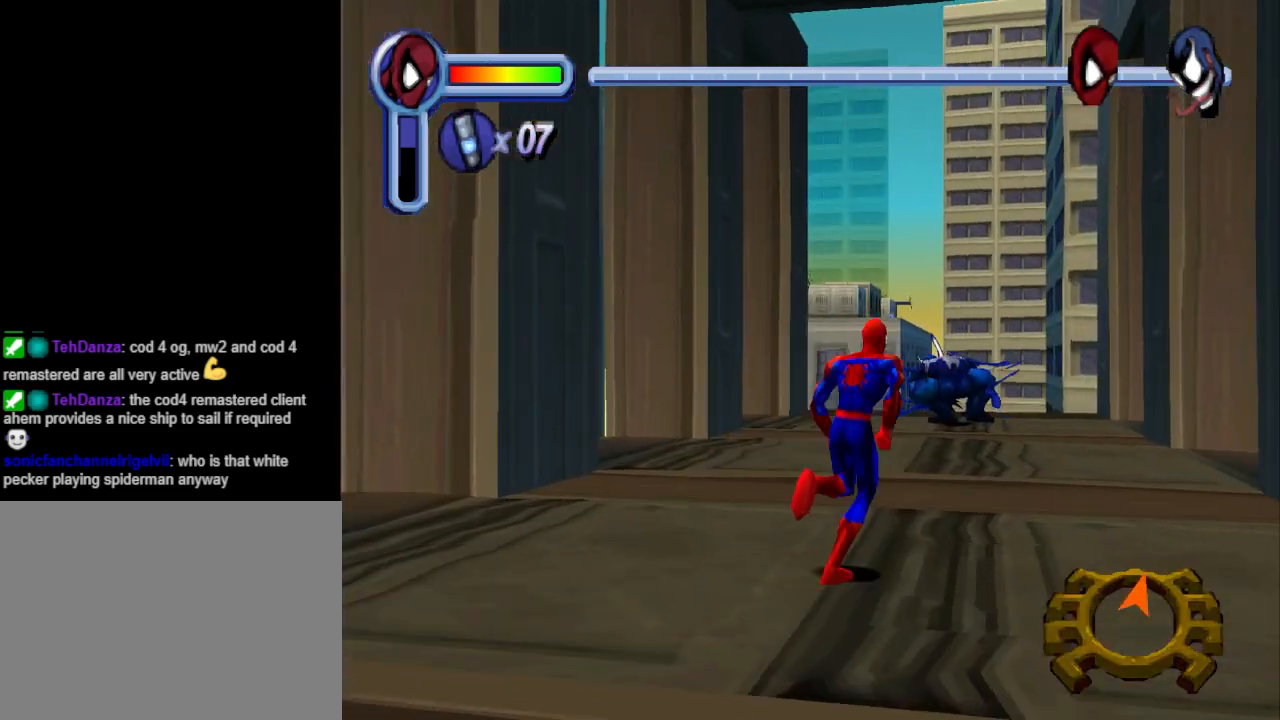
{"buttons": ["DPAD_UP"], "events": []}
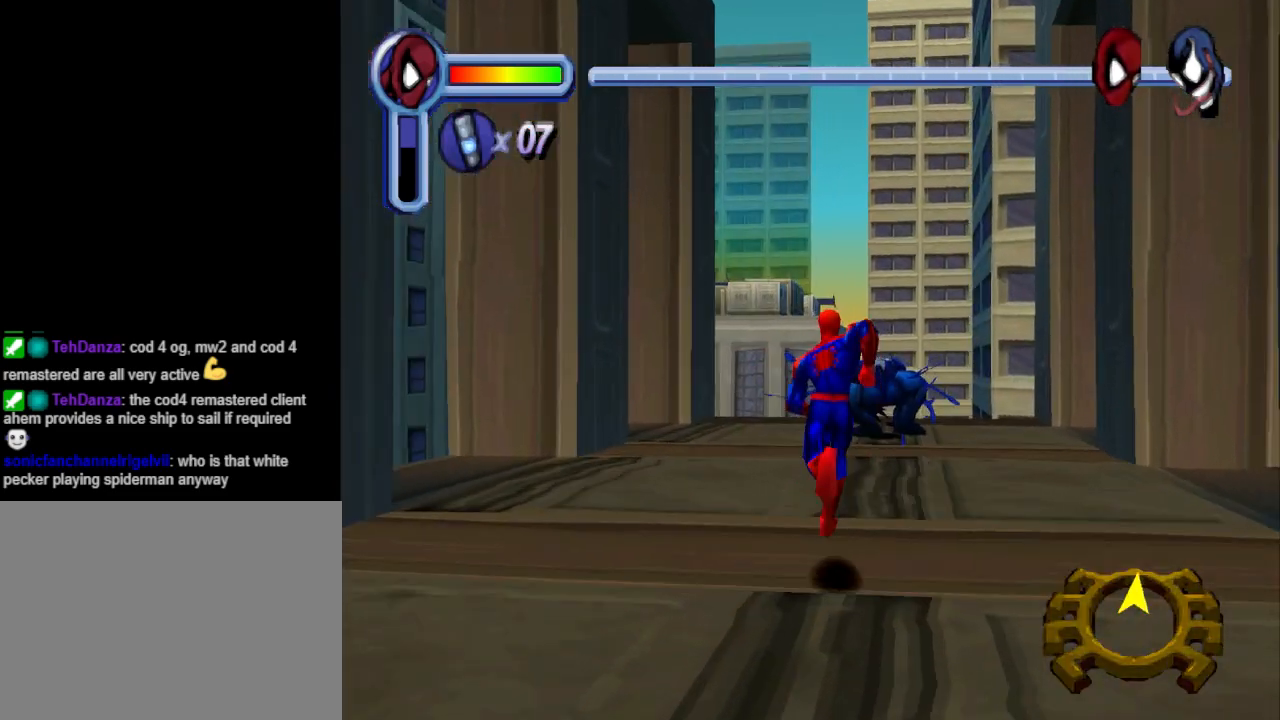
{"buttons": ["DPAD_UP"], "events": [[100, "DPAD_RIGHT", "down"], [267, "DPAD_RIGHT", "up"]]}
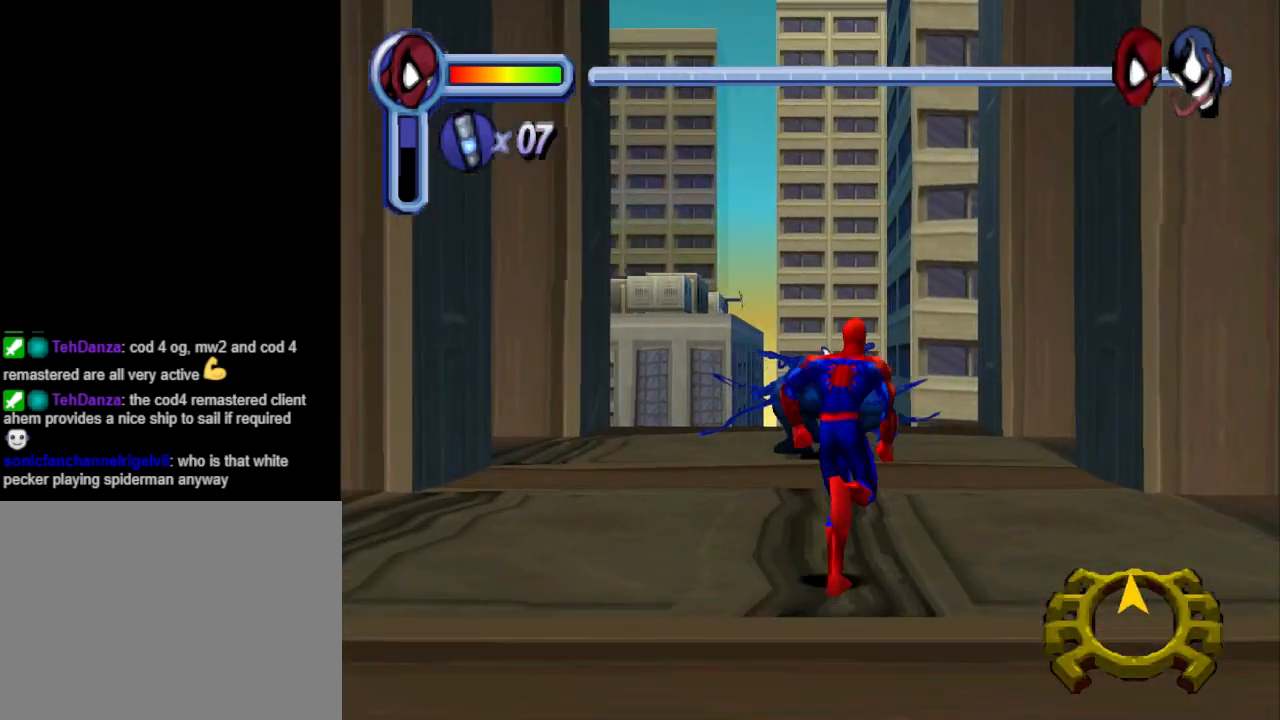
{"buttons": [], "events": [[200, "DPAD_UP", "up"]]}
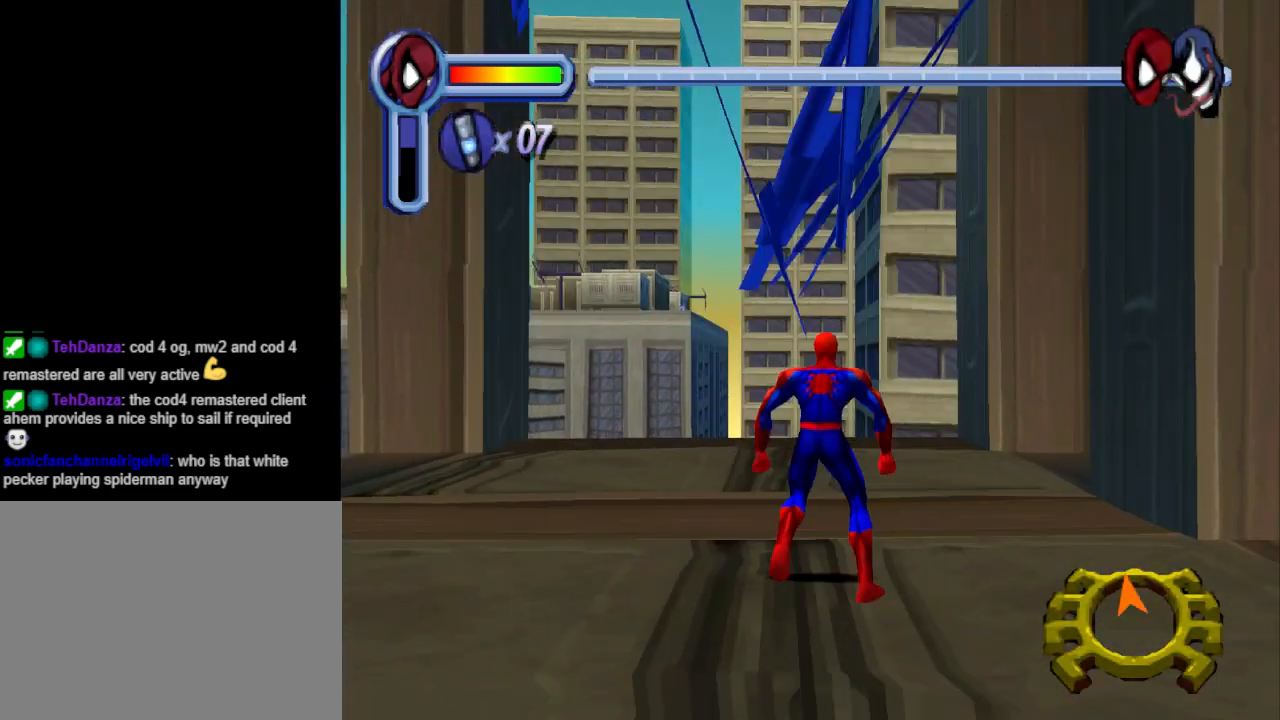
{"buttons": ["DPAD_DOWN", "DPAD_RIGHT"], "events": [[367, "DPAD_RIGHT", "down"], [400, "DPAD_DOWN", "down"]]}
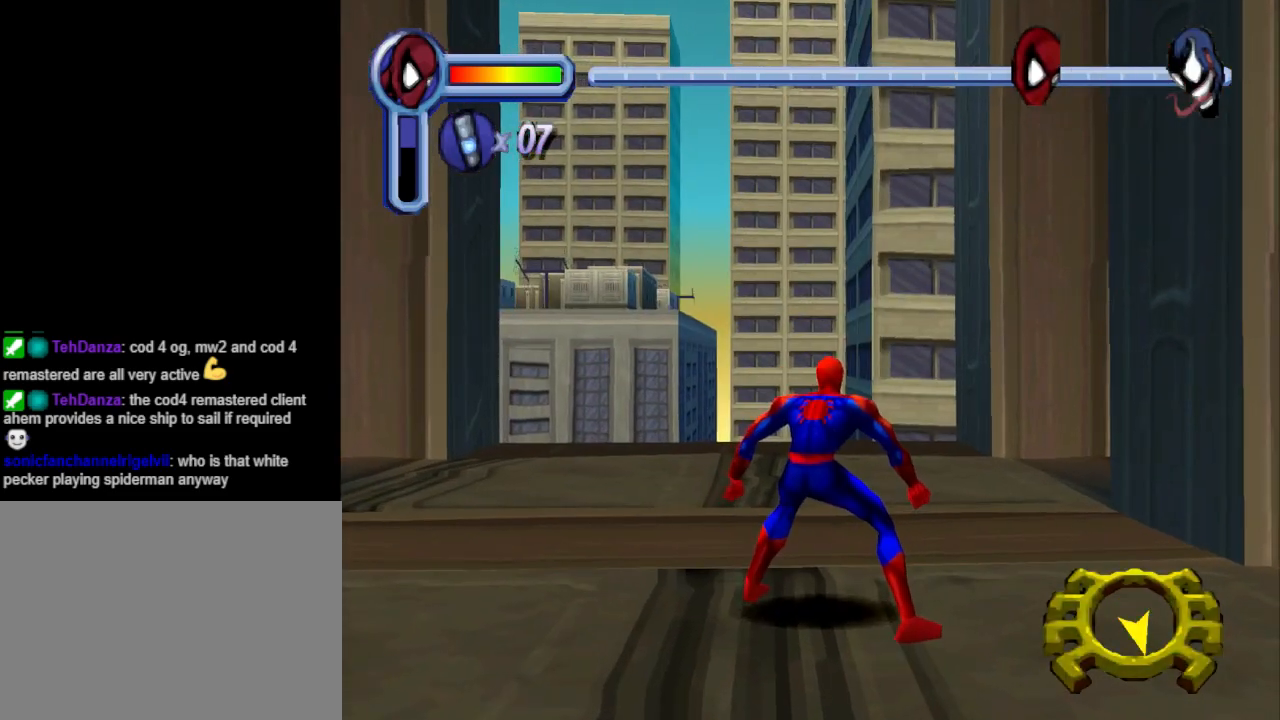
{"buttons": ["DPAD_RIGHT"], "events": [[400, "DPAD_DOWN", "up"]]}
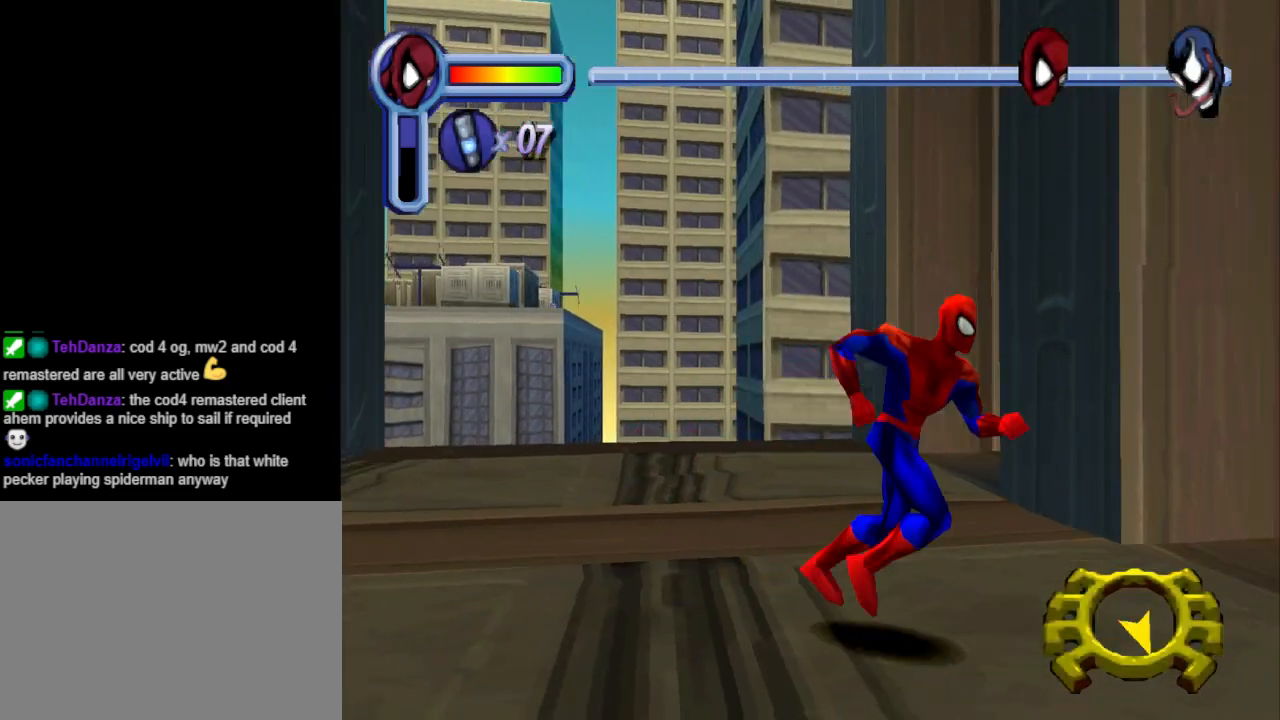
{"buttons": ["DPAD_DOWN", "DPAD_RIGHT"], "events": [[100, "DPAD_DOWN", "down"]]}
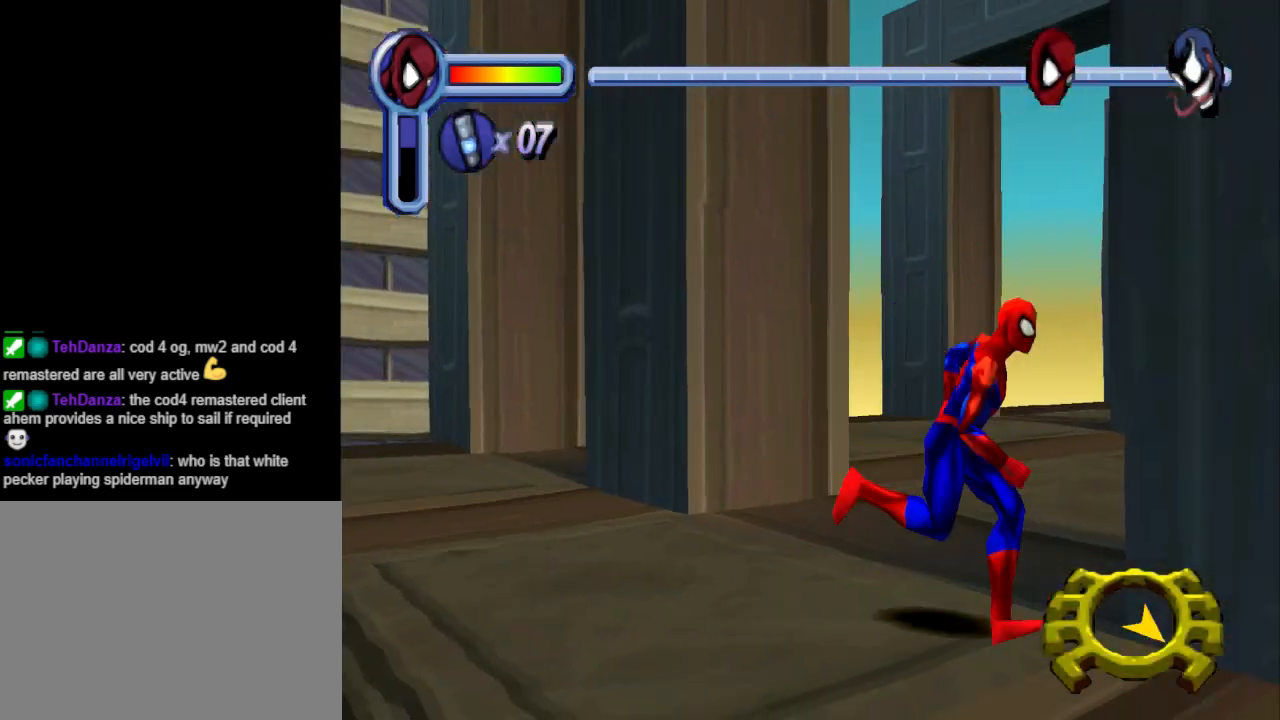
{"buttons": ["DPAD_DOWN", "DPAD_RIGHT"], "events": []}
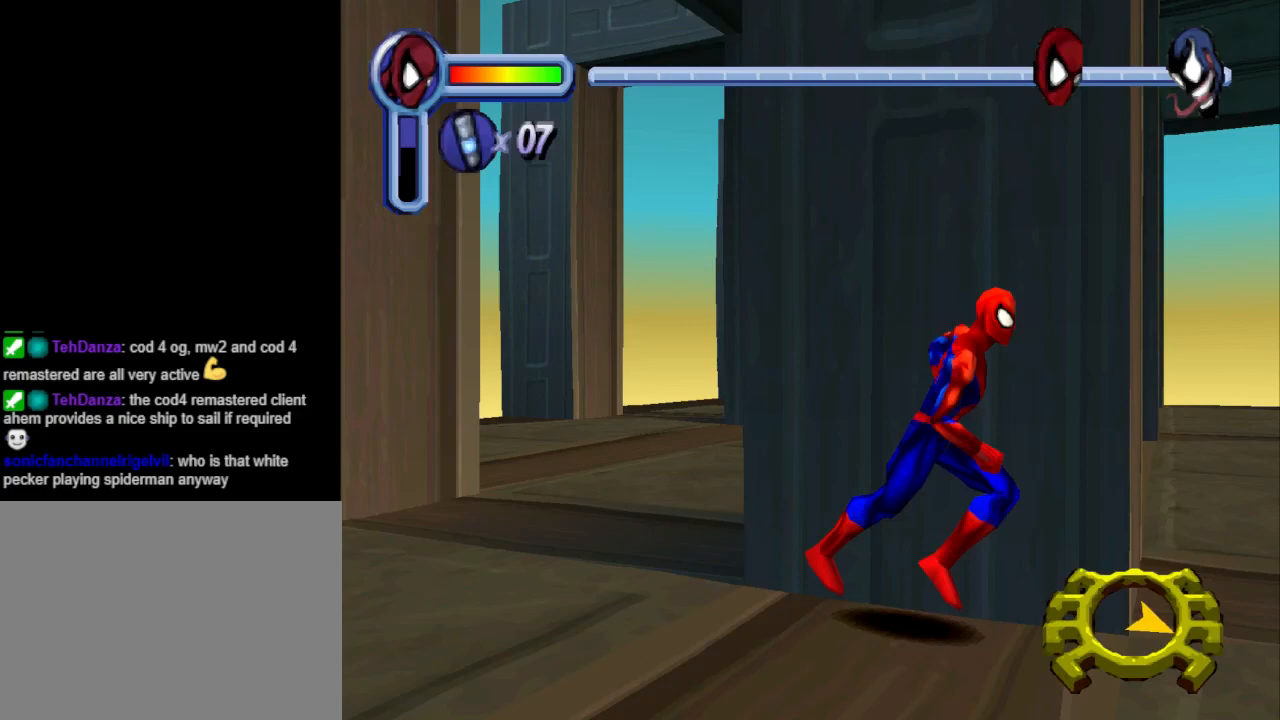
{"buttons": ["DPAD_RIGHT"], "events": [[33, "DPAD_DOWN", "up"]]}